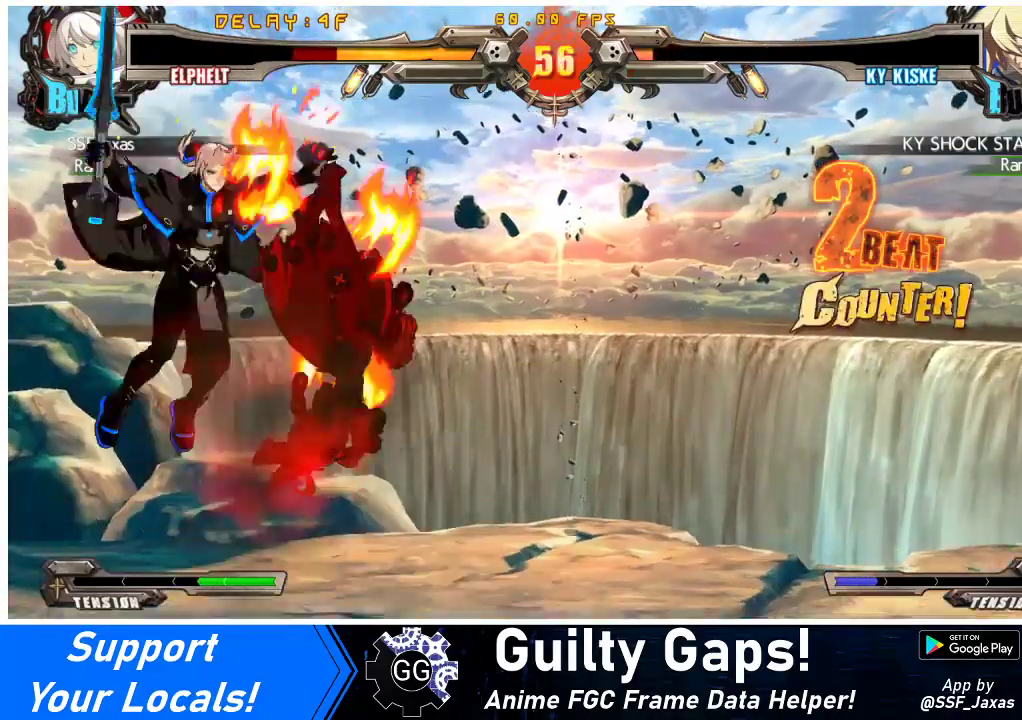
Gameplay with a controller (arcade stick); each line is a JSON object with the inputs held at the frame after it. "events" lists button and stick changes between this image and that frame as [ms after this image, input, new state], when the widget could be followed in between. Not read: L3 R3 other_buttons.
{"buttons": ["DPAD_RIGHT"], "events": [[33, "SQUARE", "down"], [67, "CROSS", "down"], [167, "R1", "up"], [167, "SQUARE", "up"], [167, "TRIANGLE", "up"], [200, "CROSS", "up"]]}
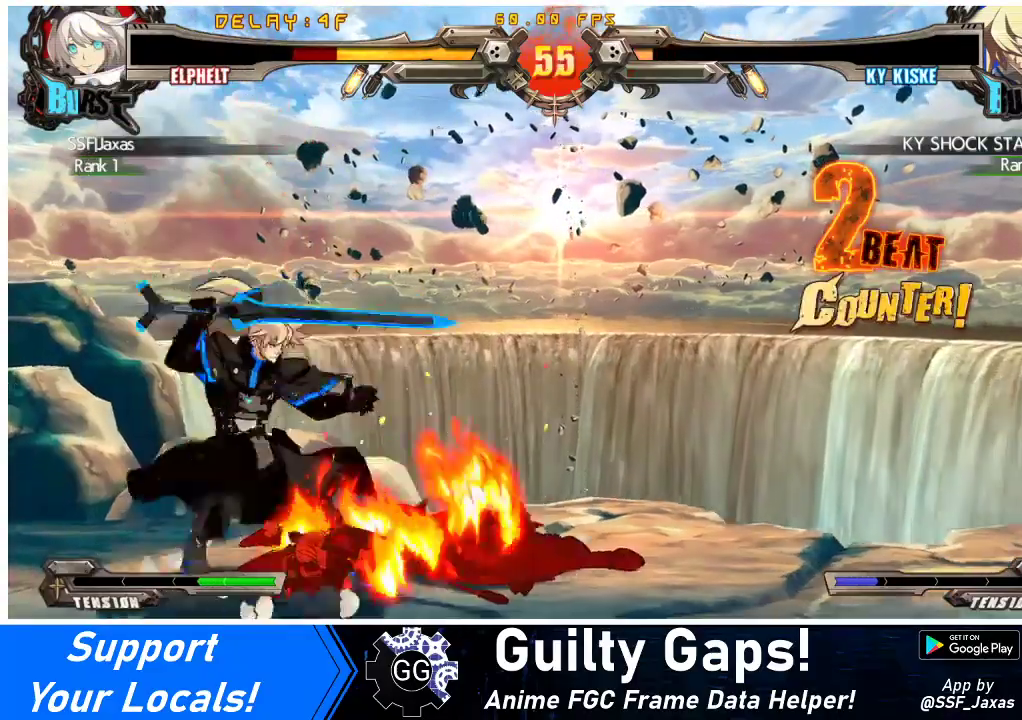
{"buttons": ["DPAD_UP", "DPAD_RIGHT"], "events": [[467, "DPAD_UP", "down"]]}
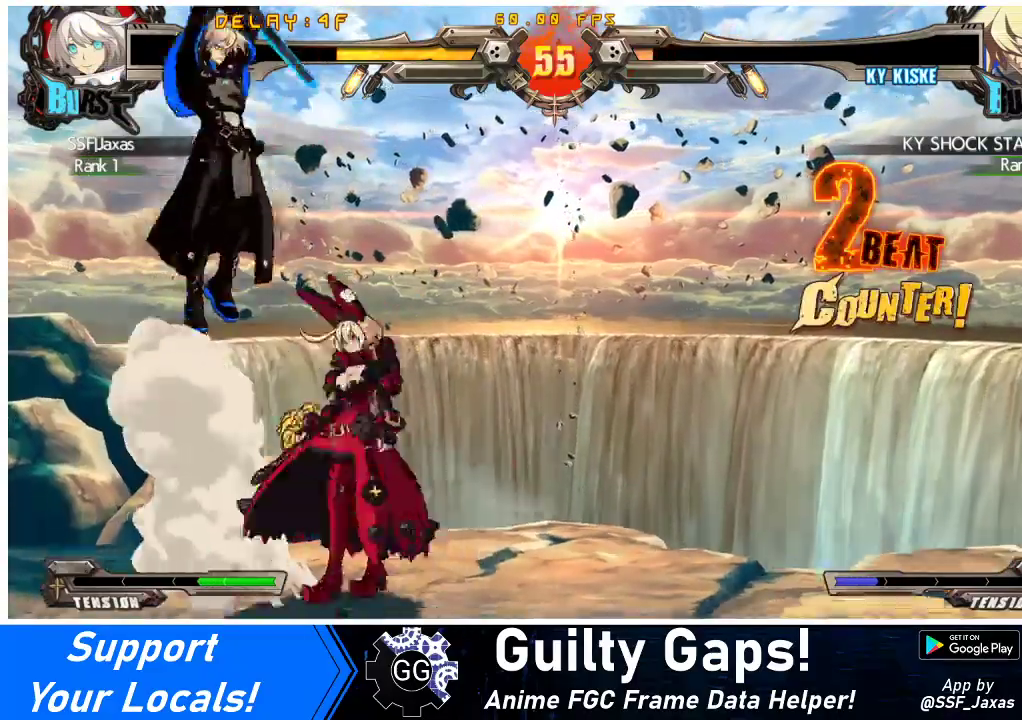
{"buttons": ["DPAD_RIGHT"], "events": [[100, "DPAD_UP", "up"]]}
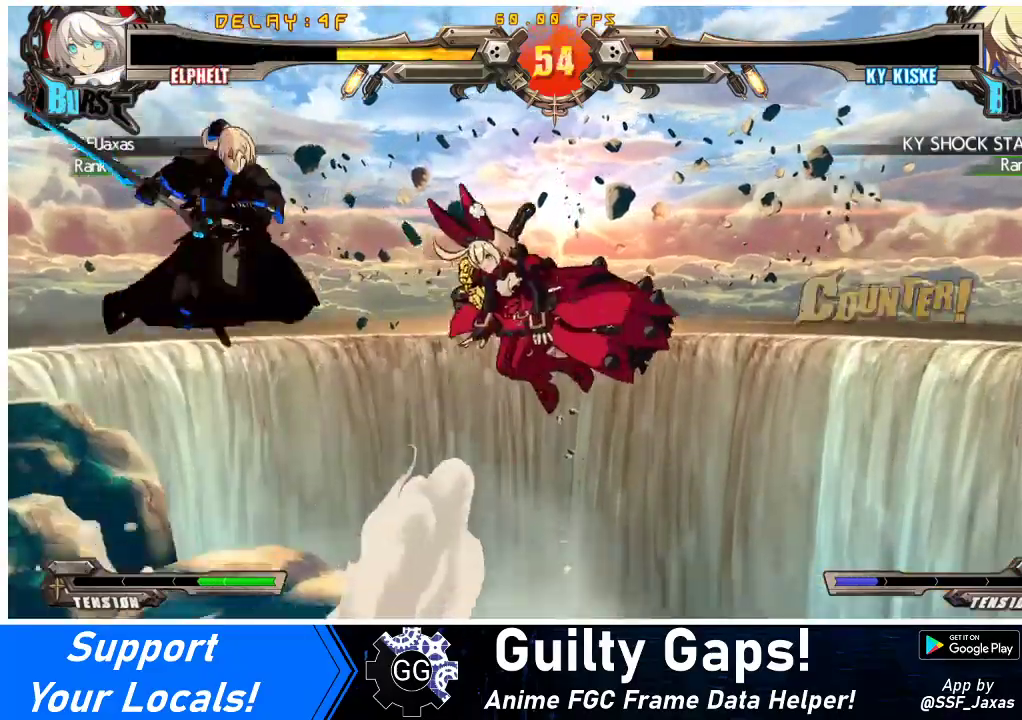
{"buttons": ["DPAD_RIGHT"], "events": [[100, "R2", "down"], [167, "R2", "up"]]}
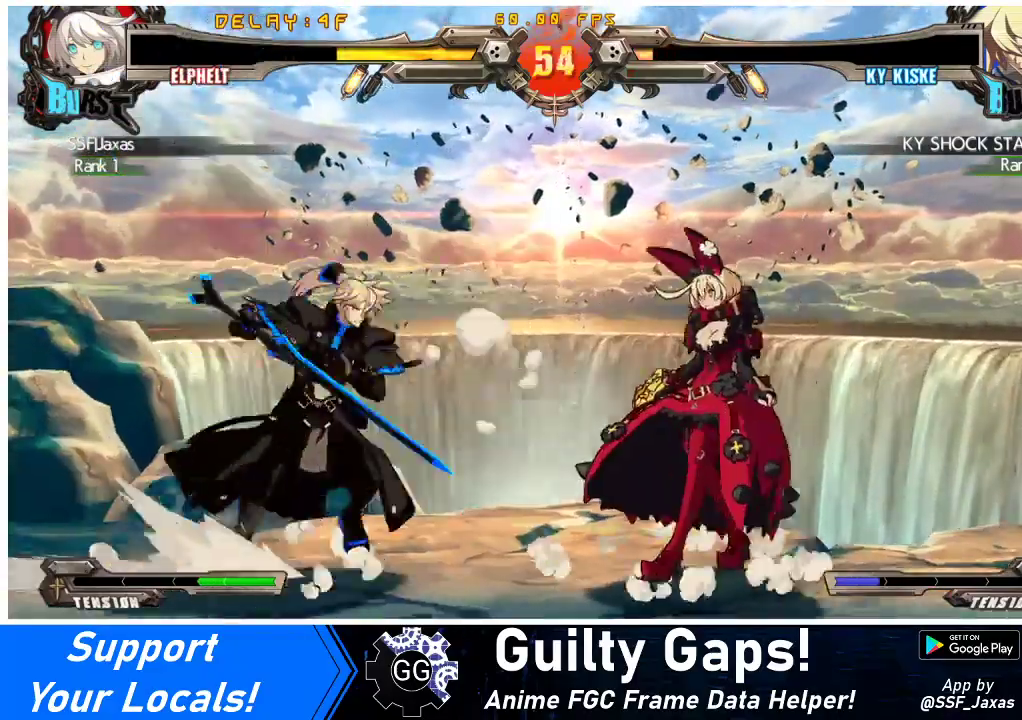
{"buttons": ["DPAD_DOWN", "DPAD_RIGHT"], "events": [[400, "DPAD_UP", "down"], [467, "DPAD_DOWN", "down"], [467, "DPAD_UP", "up"]]}
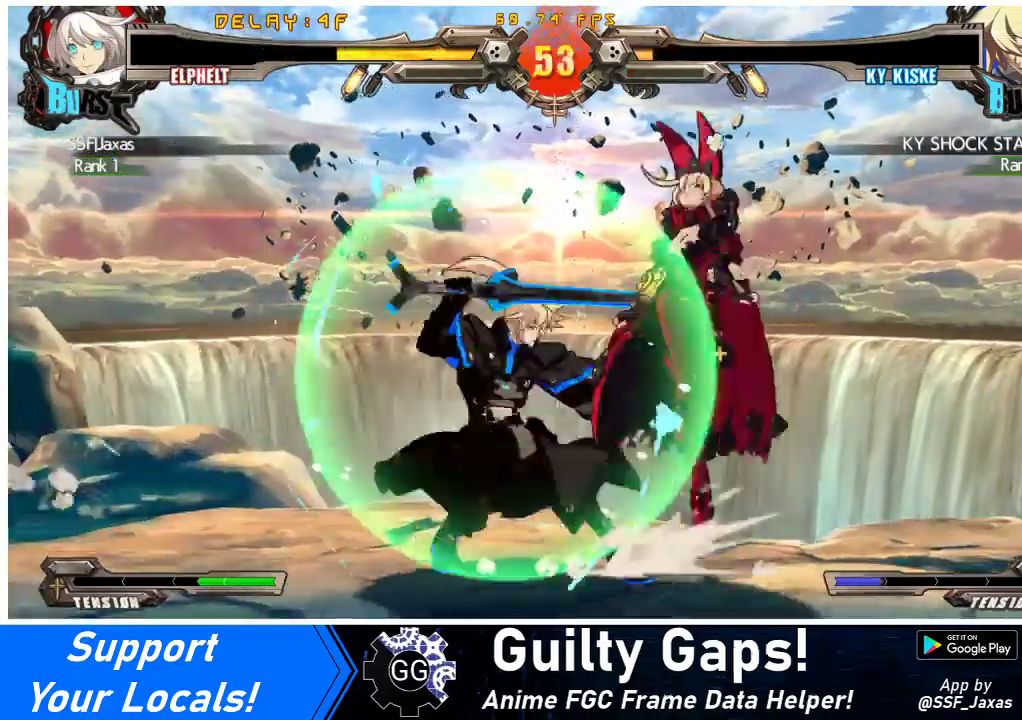
{"buttons": ["DPAD_LEFT"], "events": [[333, "DPAD_DOWN", "up"], [433, "DPAD_RIGHT", "up"], [500, "DPAD_LEFT", "down"]]}
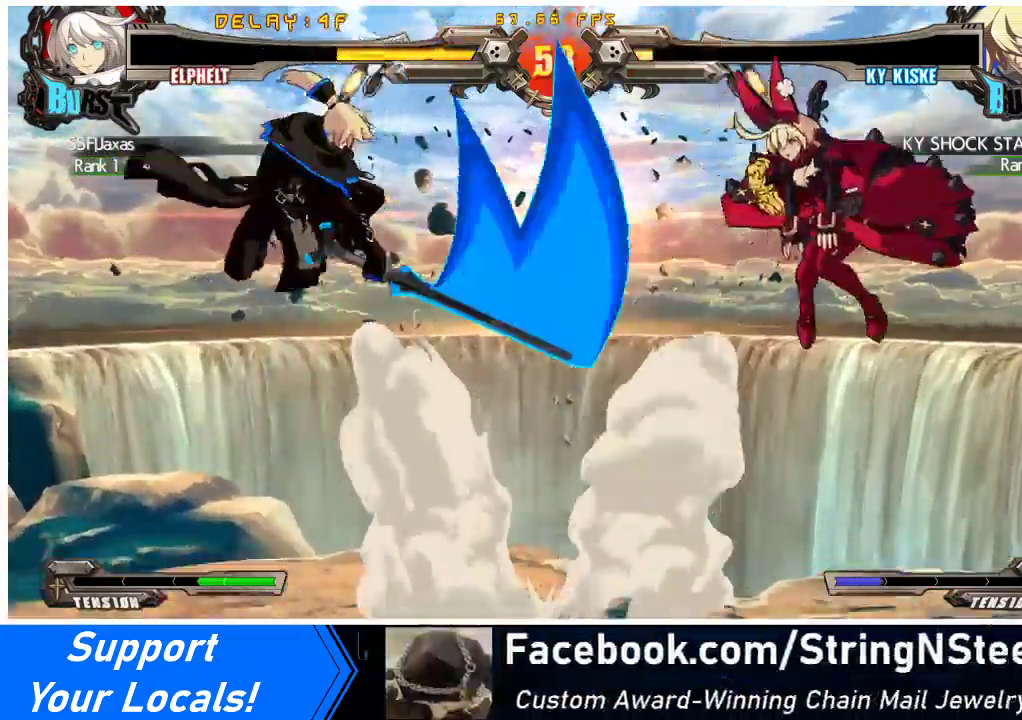
{"buttons": ["DPAD_LEFT"], "events": [[67, "DPAD_LEFT", "up"], [100, "DPAD_LEFT", "down"], [200, "R2", "down"], [333, "CIRCLE", "down"], [400, "R2", "up"], [500, "CIRCLE", "up"]]}
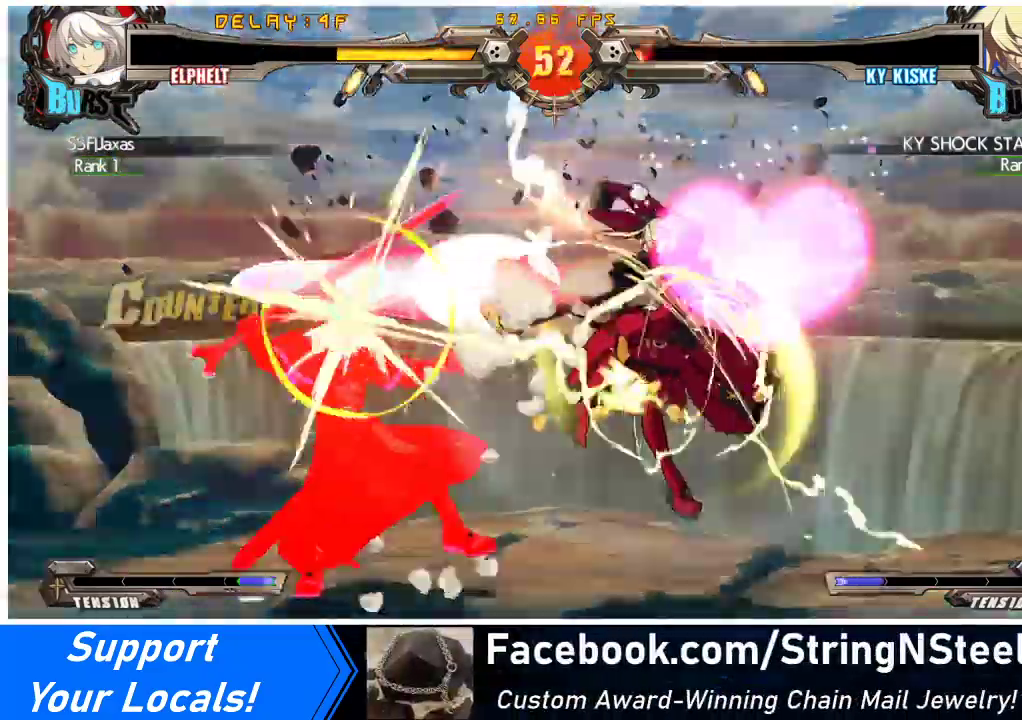
{"buttons": [], "events": [[467, "DPAD_LEFT", "up"]]}
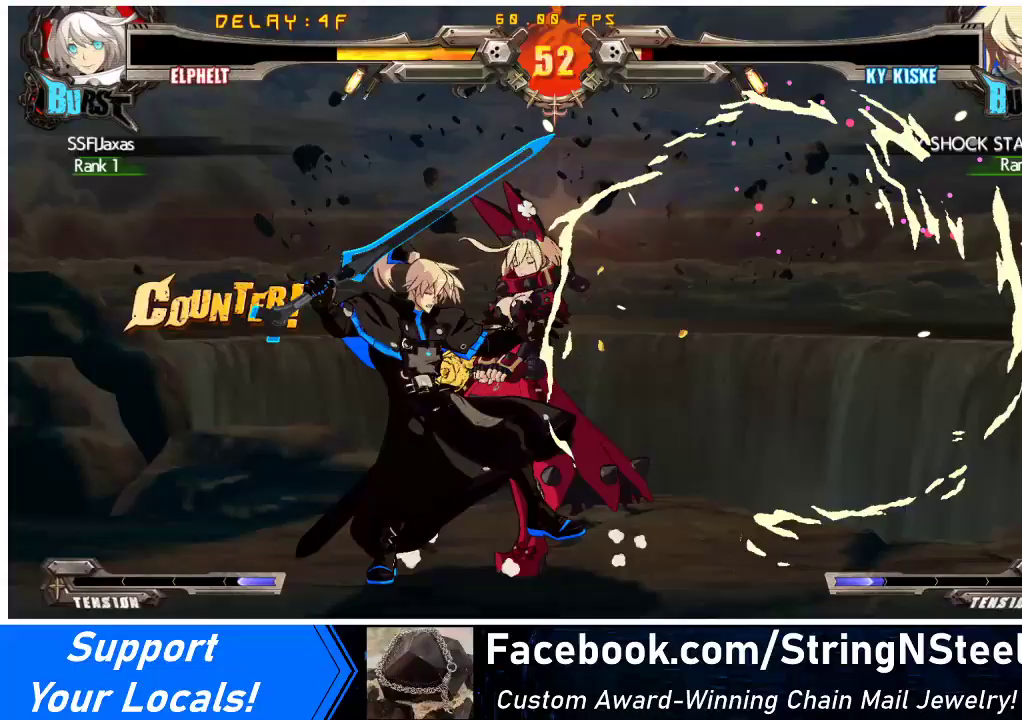
{"buttons": [], "events": [[33, "TRIANGLE", "down"], [200, "TRIANGLE", "up"], [267, "R1", "down"], [500, "R1", "up"]]}
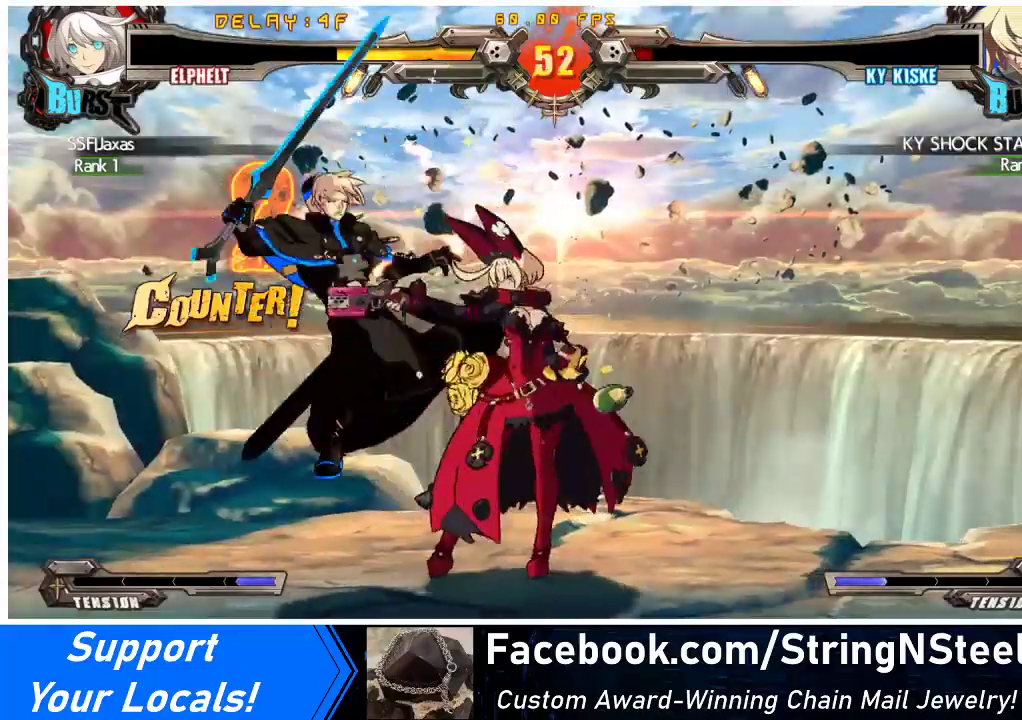
{"buttons": [], "events": [[33, "DPAD_DOWN", "down"], [67, "DPAD_RIGHT", "down"], [100, "DPAD_DOWN", "up"], [133, "SQUARE", "down"], [167, "DPAD_RIGHT", "up"], [300, "SQUARE", "up"]]}
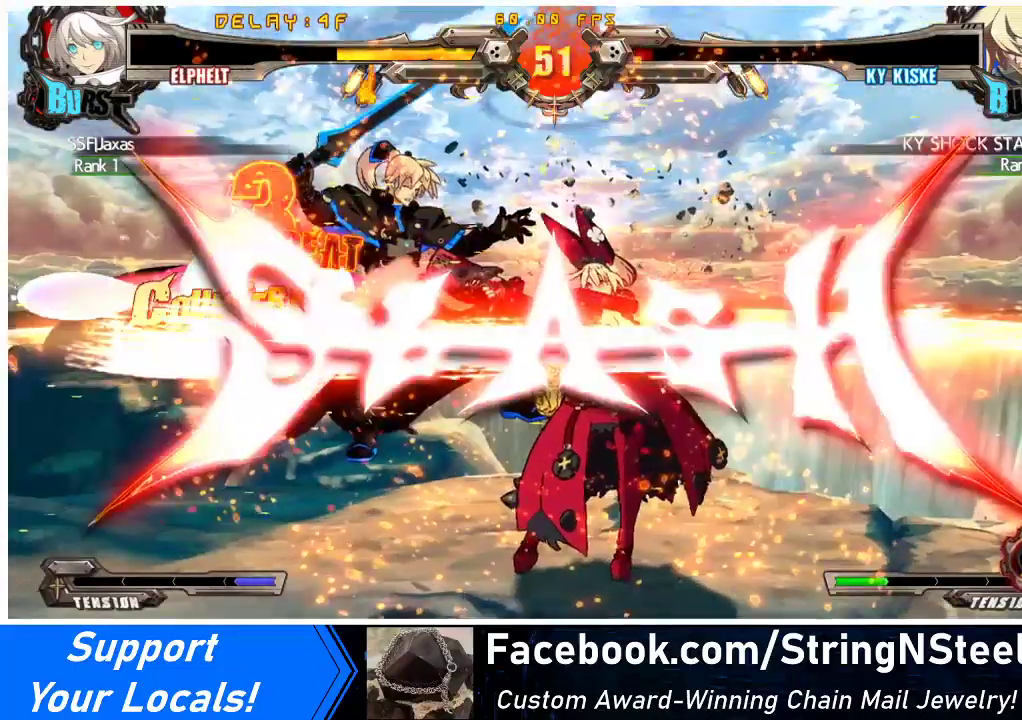
{"buttons": [], "events": []}
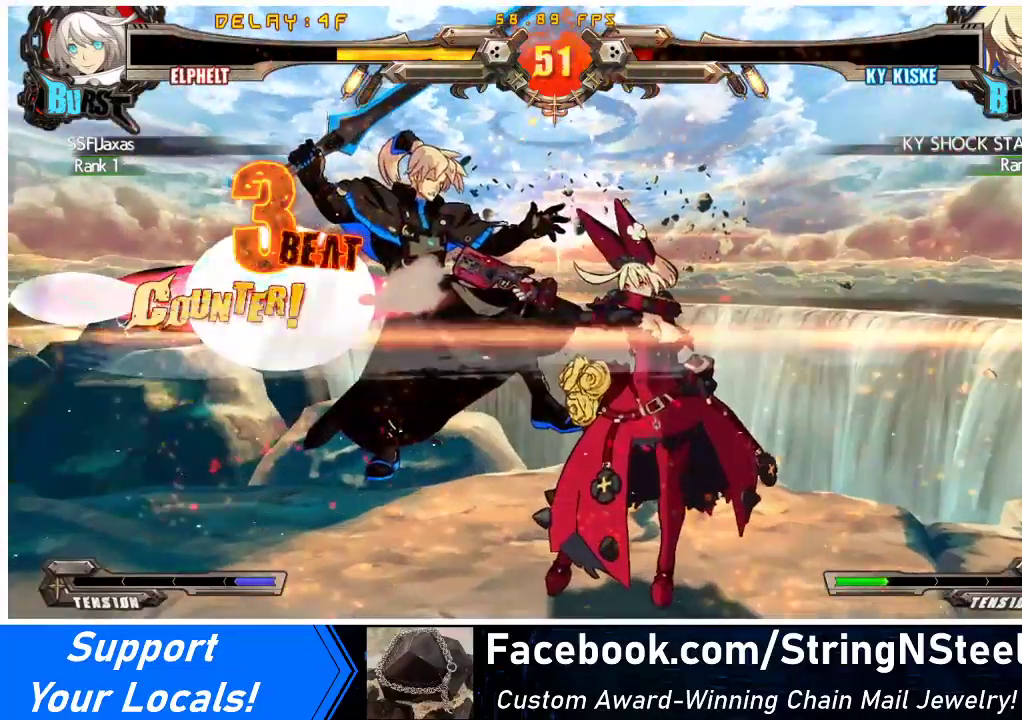
{"buttons": [], "events": []}
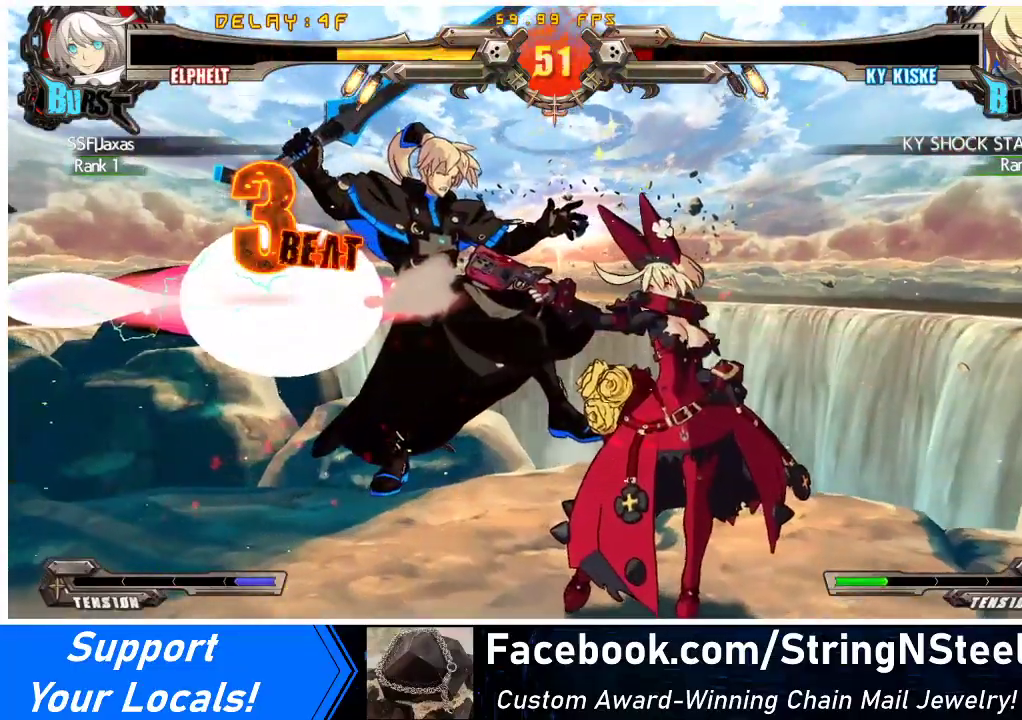
{"buttons": [], "events": []}
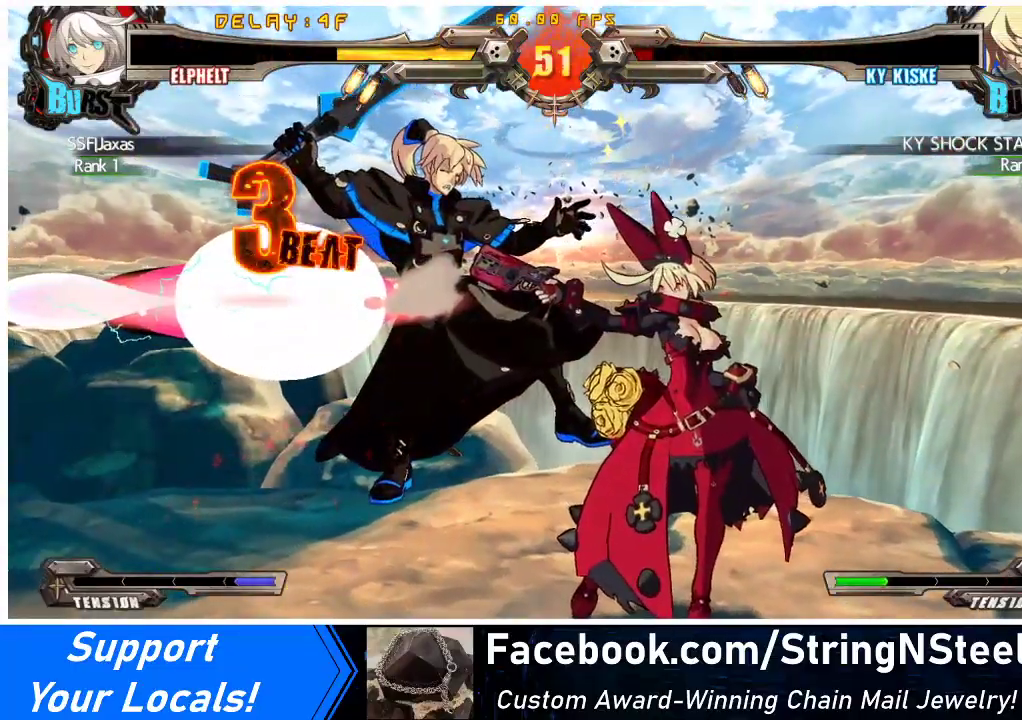
{"buttons": [], "events": []}
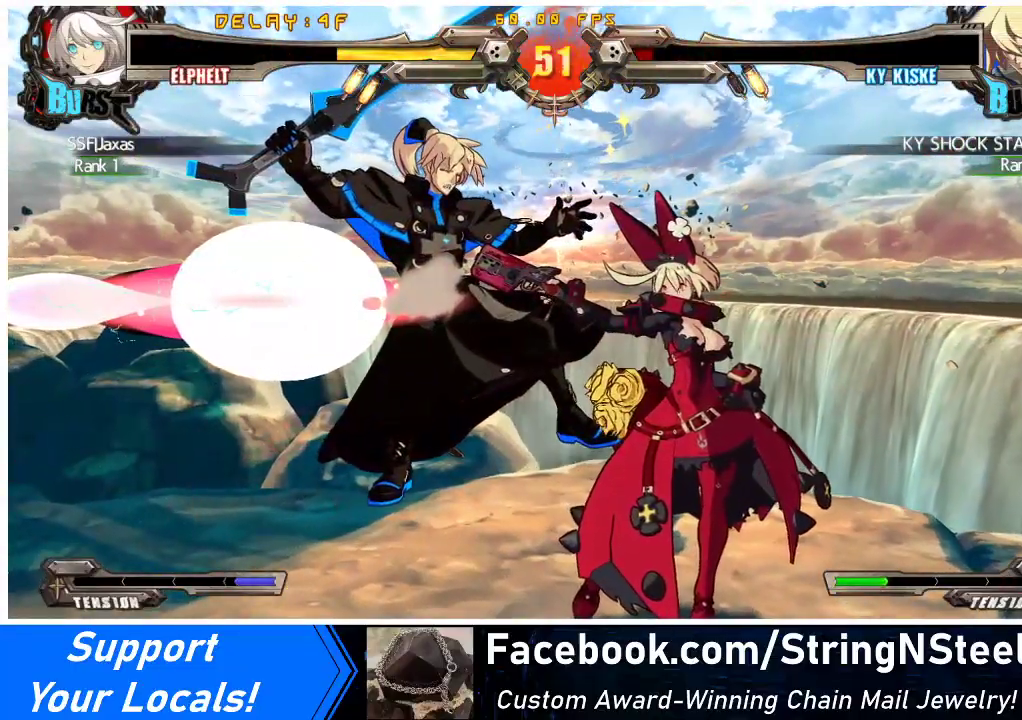
{"buttons": [], "events": []}
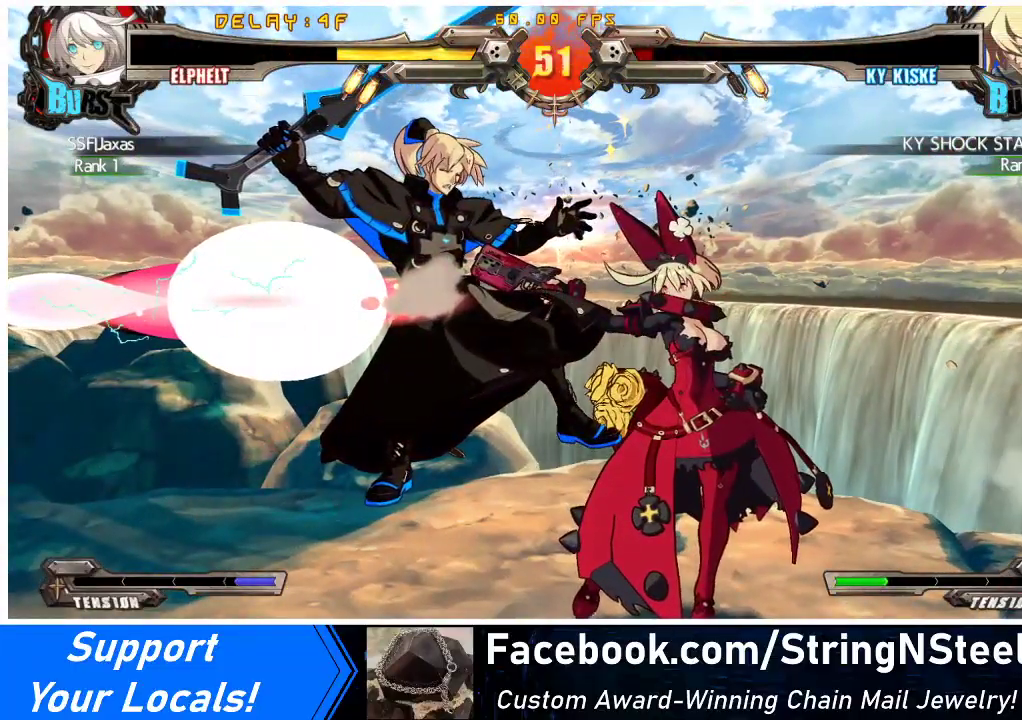
{"buttons": [], "events": []}
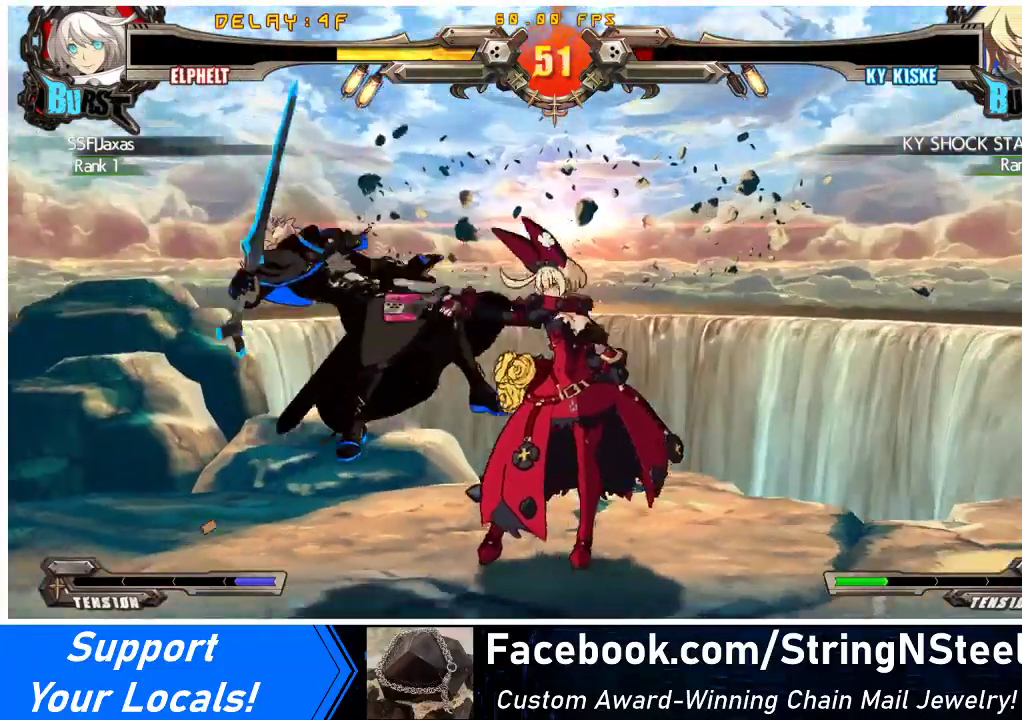
{"buttons": [], "events": []}
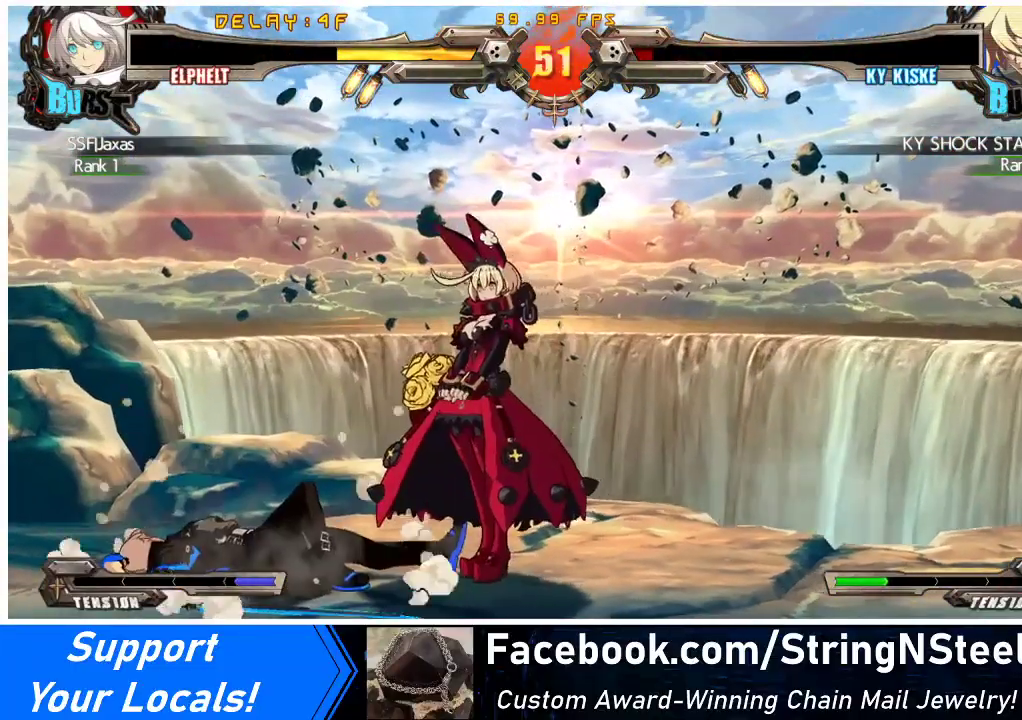
{"buttons": [], "events": []}
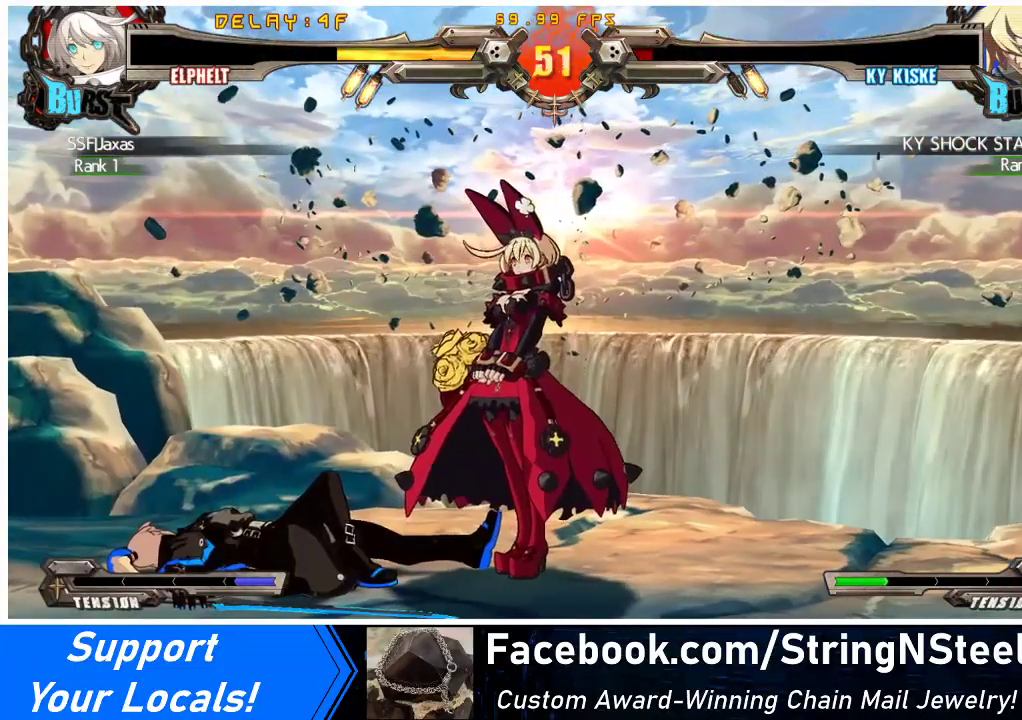
{"buttons": [], "events": []}
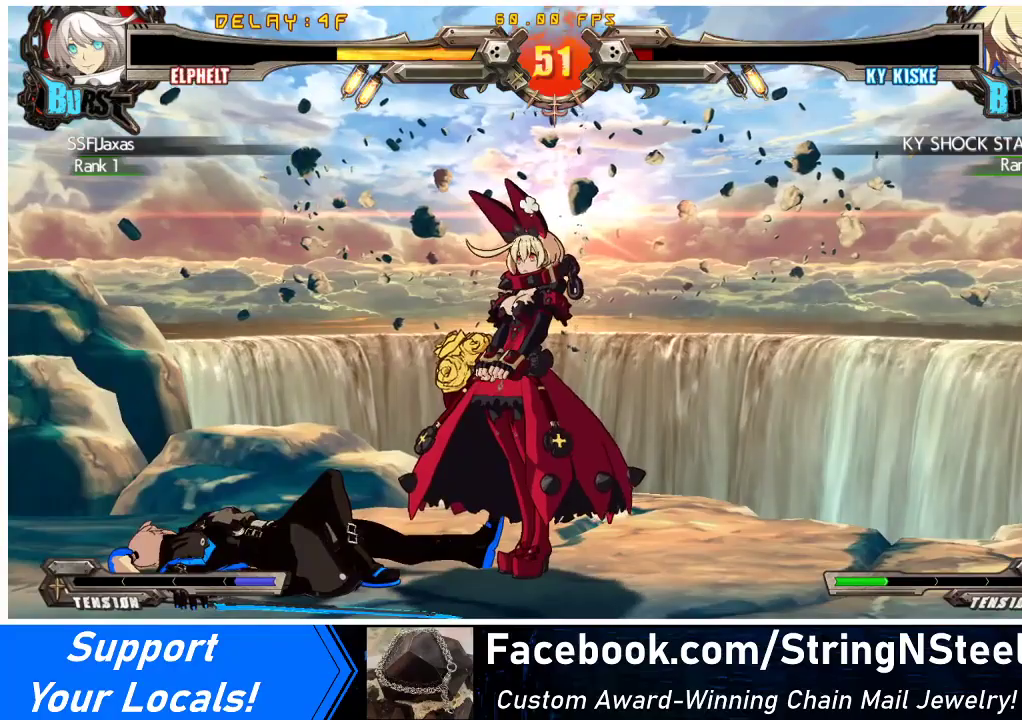
{"buttons": [], "events": []}
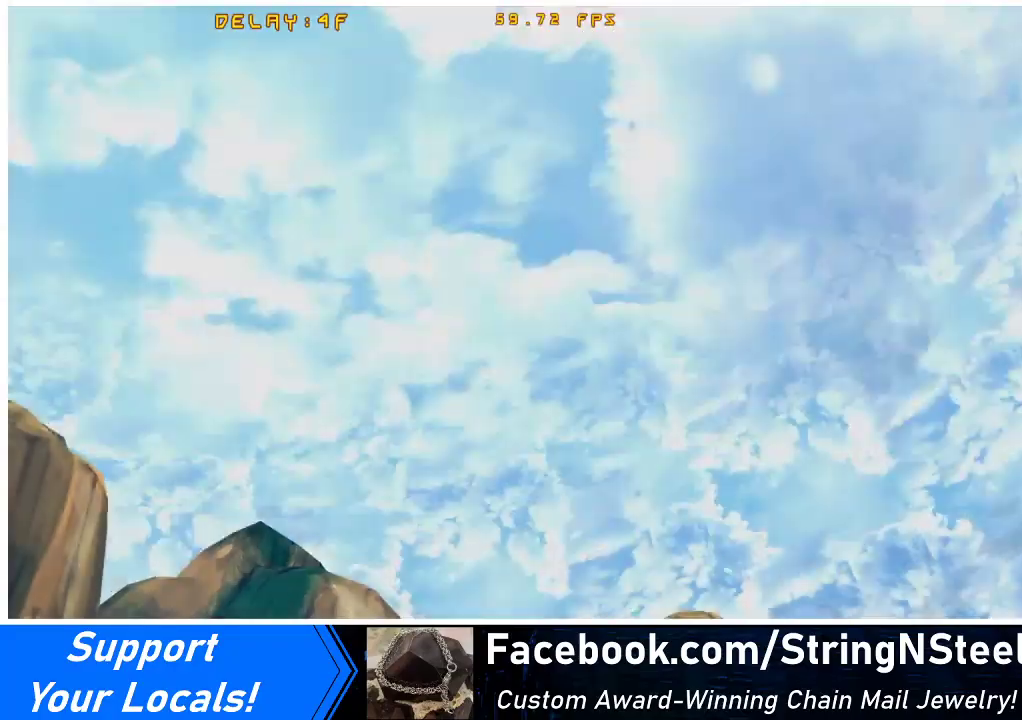
{"buttons": ["CROSS"], "events": [[500, "CROSS", "down"]]}
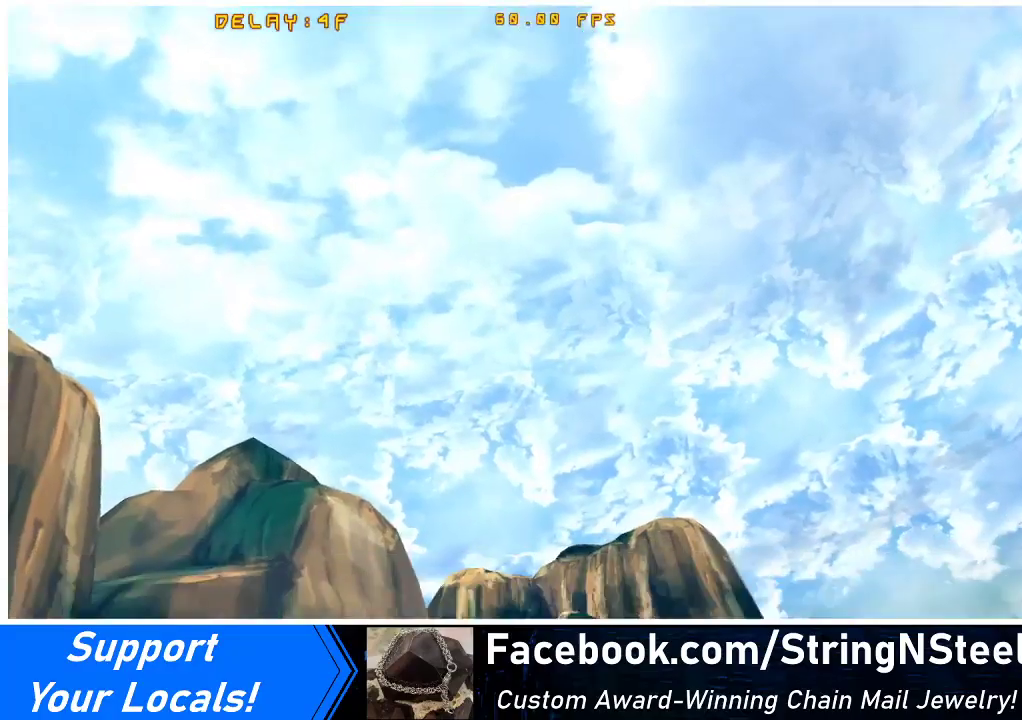
{"buttons": [], "events": [[100, "CROSS", "up"]]}
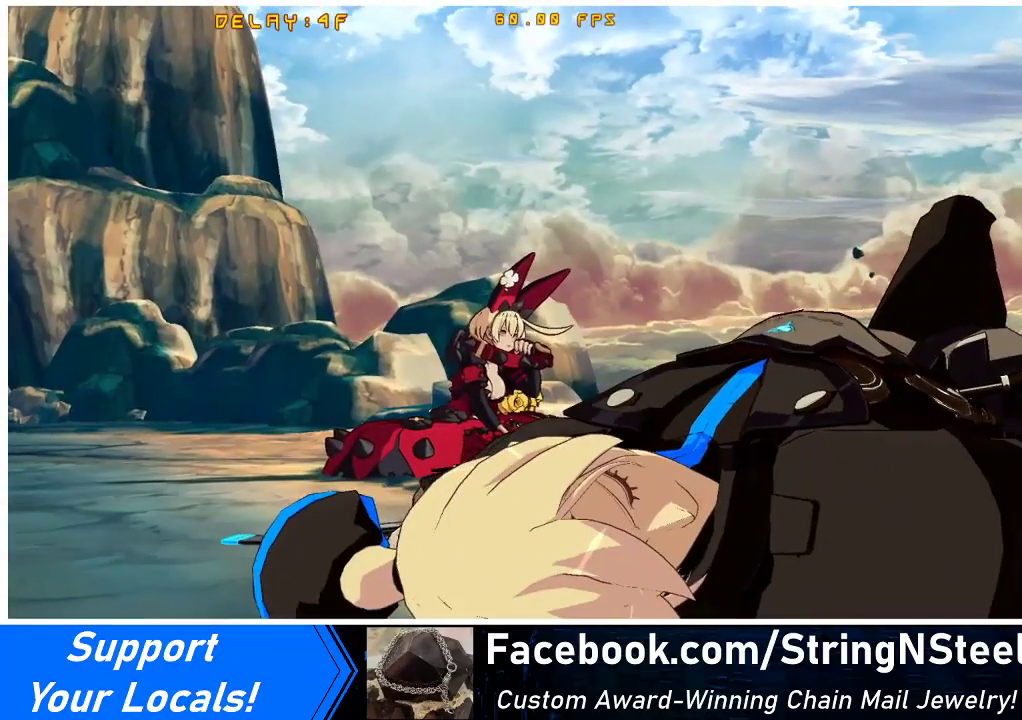
{"buttons": [], "events": []}
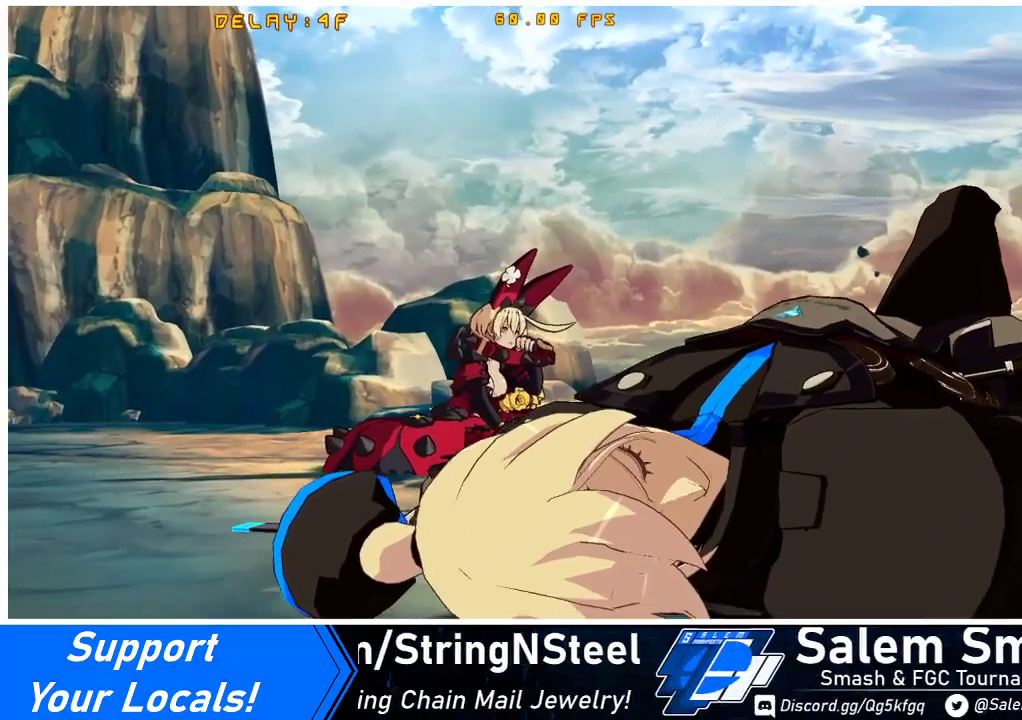
{"buttons": [], "events": [[400, "CROSS", "down"], [500, "CROSS", "up"]]}
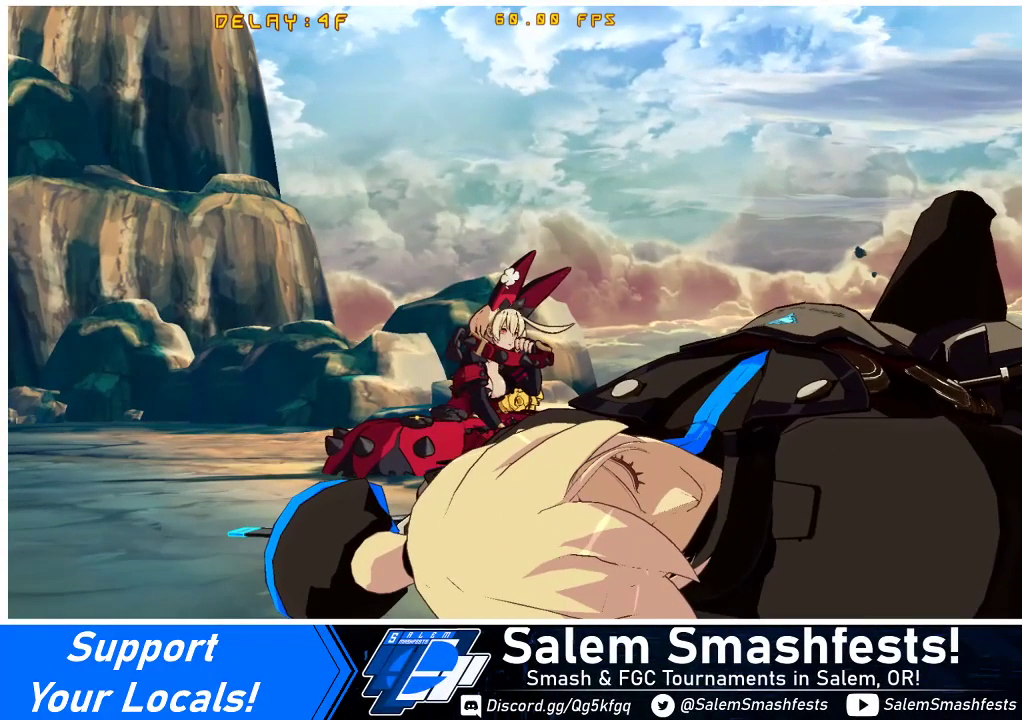
{"buttons": [], "events": [[333, "CROSS", "down"], [467, "CROSS", "up"]]}
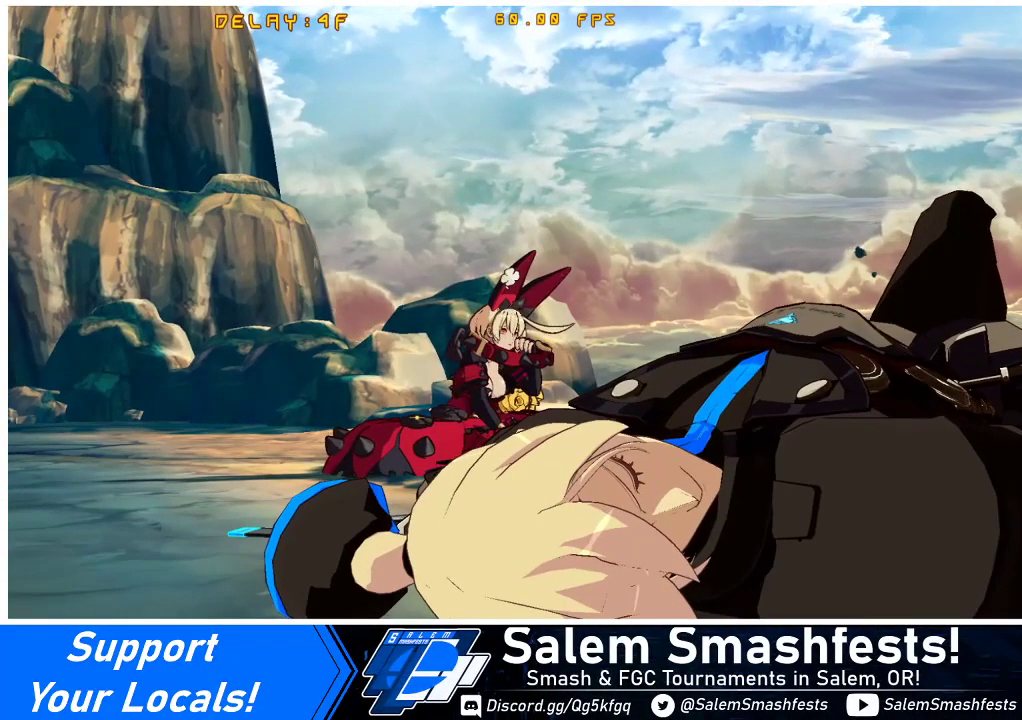
{"buttons": [], "events": [[200, "CROSS", "down"], [333, "CROSS", "up"]]}
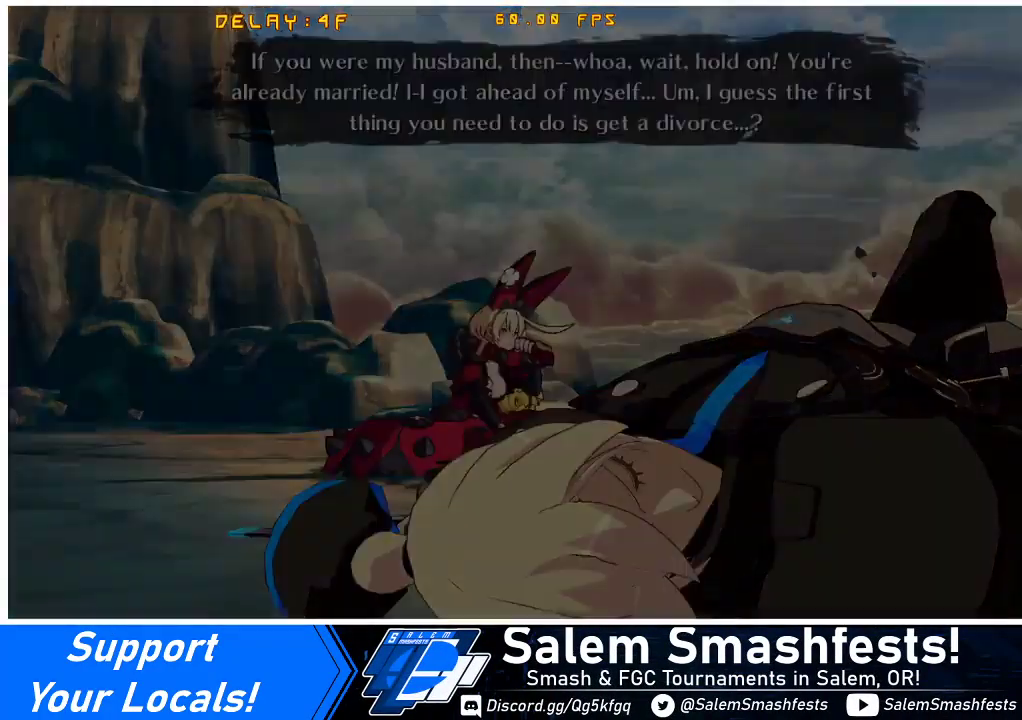
{"buttons": [], "events": [[33, "CROSS", "down"], [167, "CROSS", "up"]]}
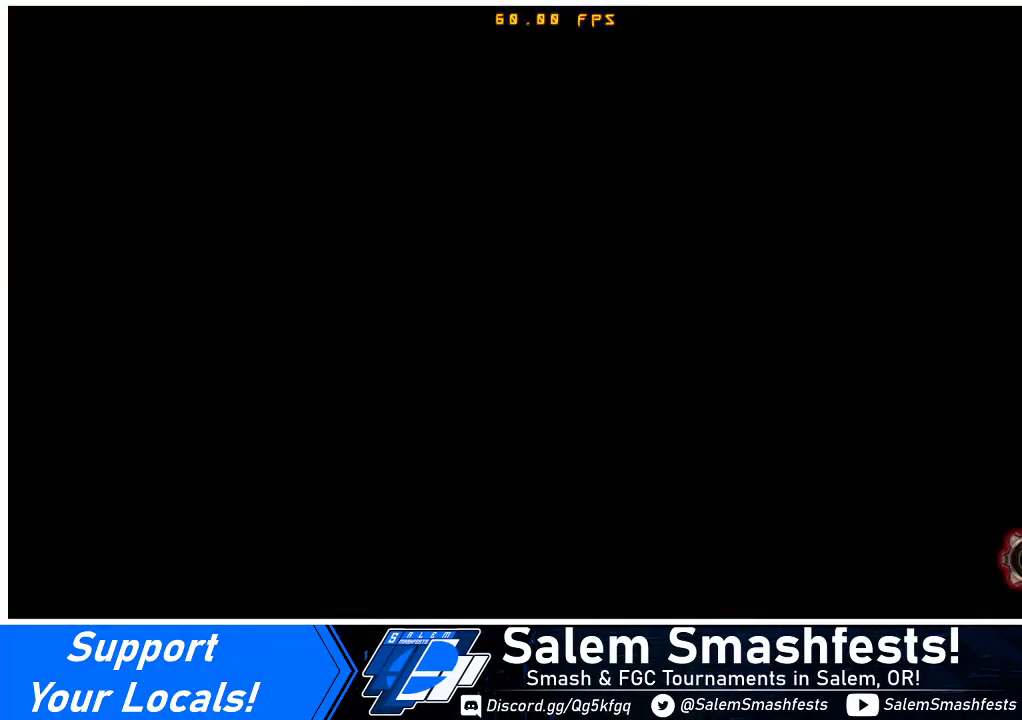
{"buttons": [], "events": []}
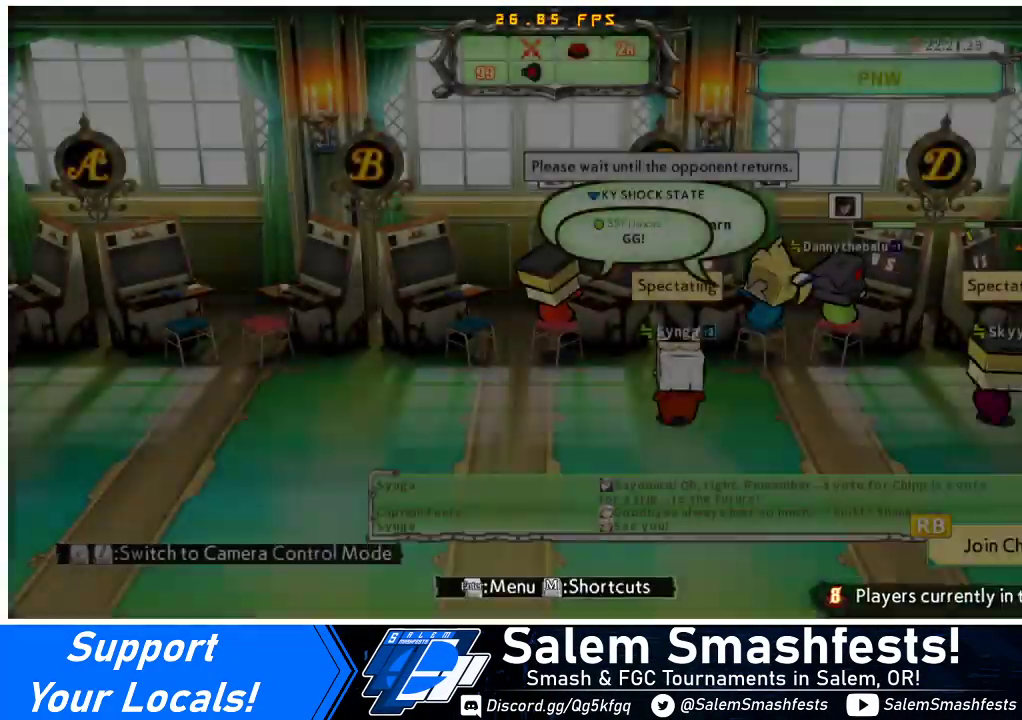
{"buttons": [], "events": []}
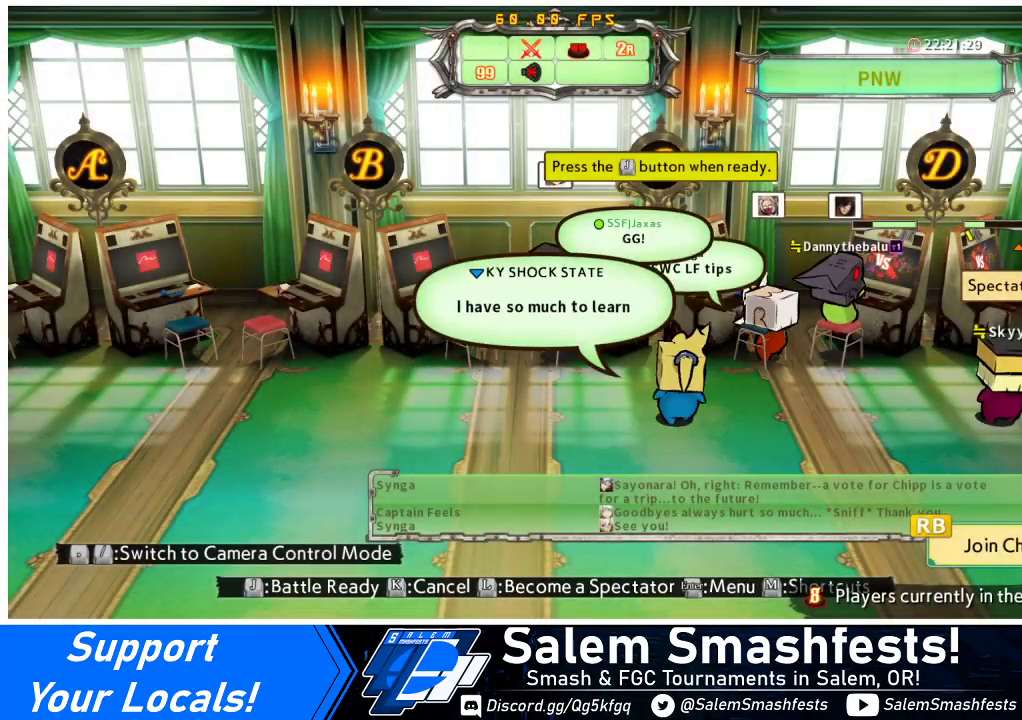
{"buttons": [], "events": [[367, "CROSS", "down"], [433, "CROSS", "up"]]}